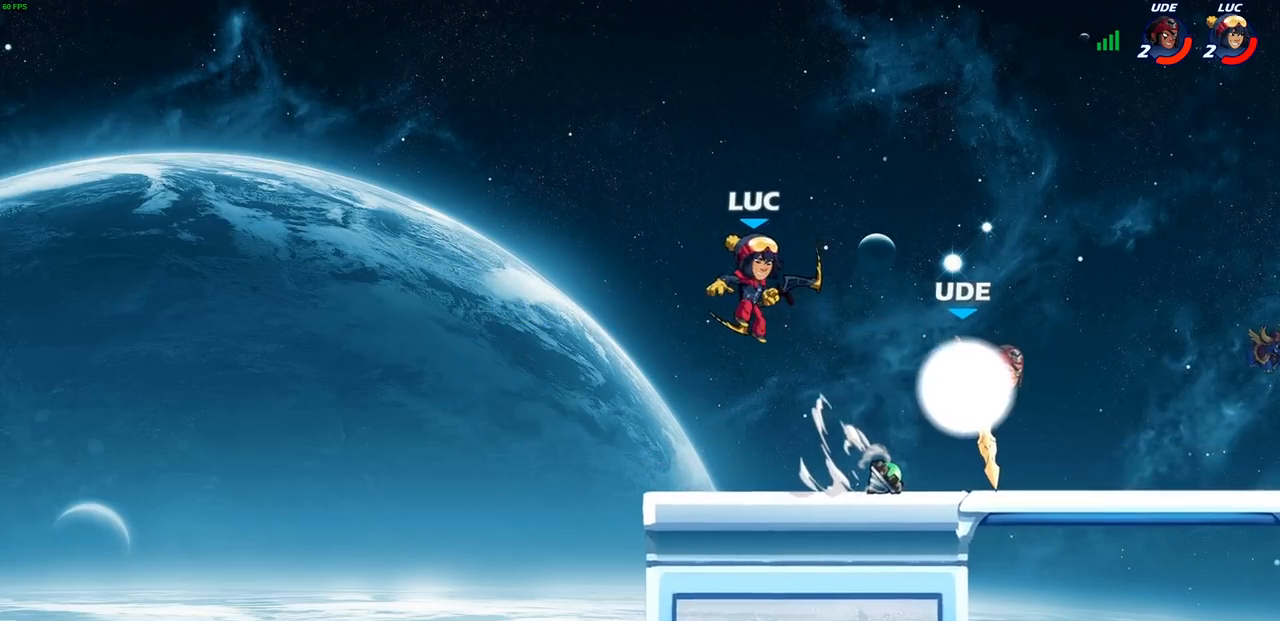
Gameplay with a controller (PlayStation layout); each line is a JSON object with the inputs held at the frame after it. "events" lists button and stick changes between this image and that frame as [ms after this image, input, new state], when the widget could be followed in between.
{"buttons": [], "left_stick": "left", "right_stick": "center", "events": [[50, "left_stick", "center"], [67, "SQUARE", "up"], [350, "left_stick", "left"]]}
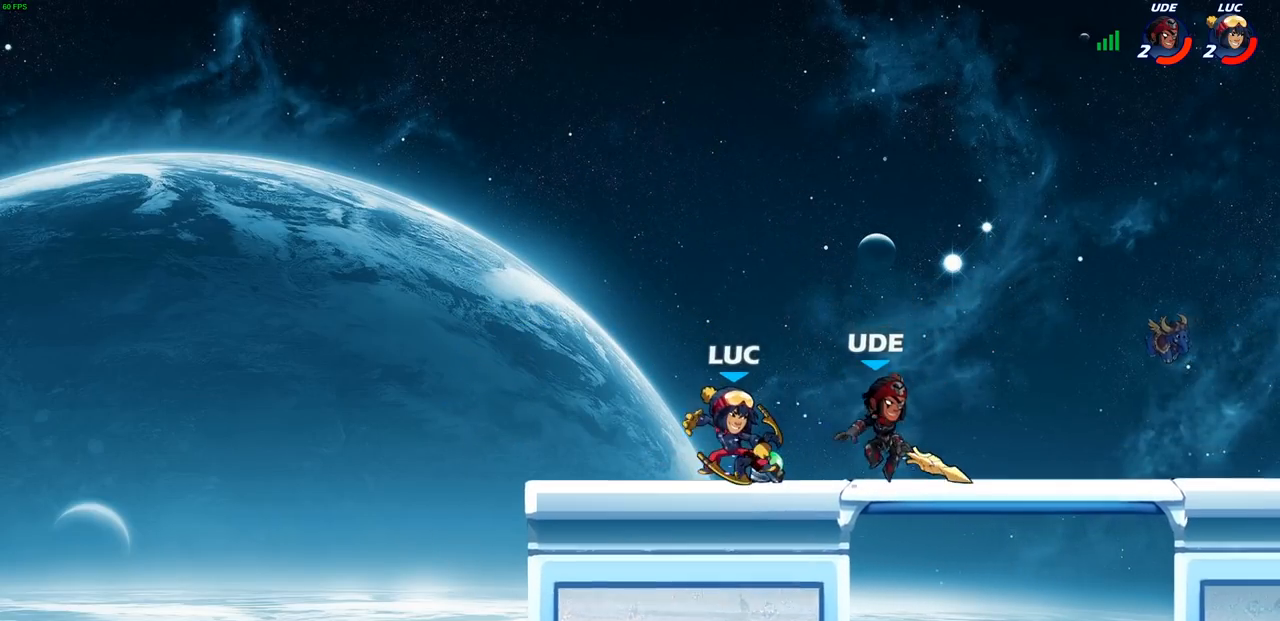
{"buttons": [], "left_stick": "down-left", "right_stick": "center", "events": [[33, "CROSS", "down"], [100, "left_stick", "up"], [183, "CROSS", "up"], [183, "R2", "down"], [433, "left_stick", "down-left"], [467, "R2", "up"]]}
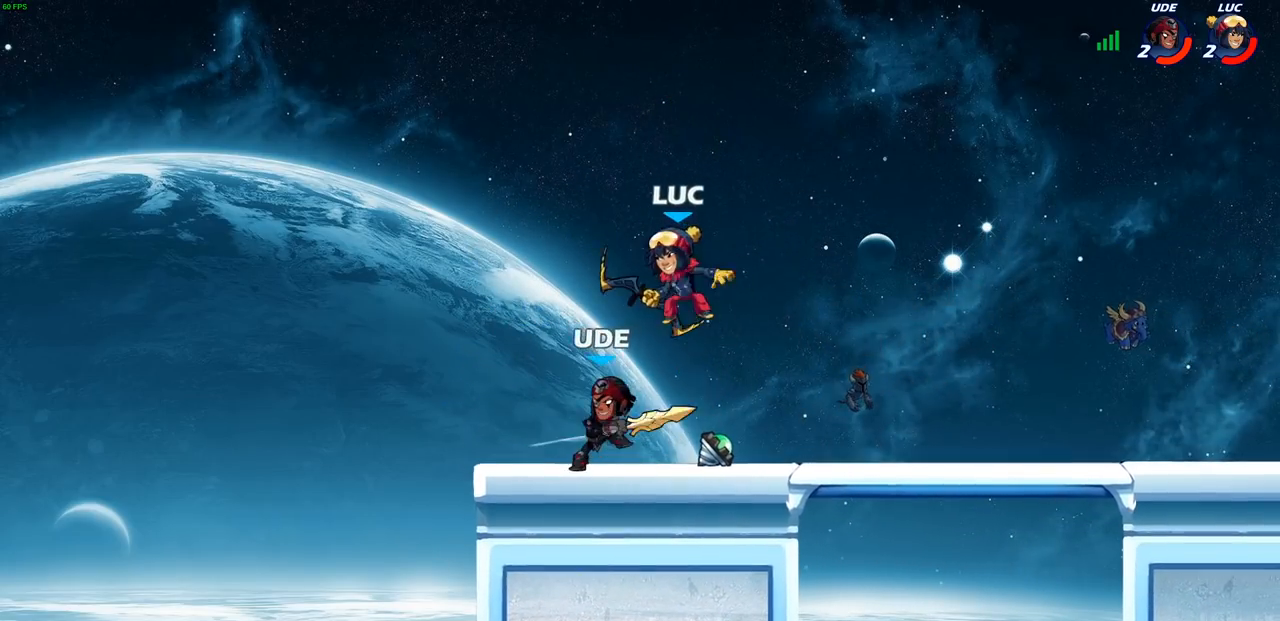
{"buttons": [], "left_stick": "center", "right_stick": "center", "events": [[117, "SQUARE", "down"], [133, "left_stick", "up-left"], [200, "SQUARE", "up"], [217, "left_stick", "center"]]}
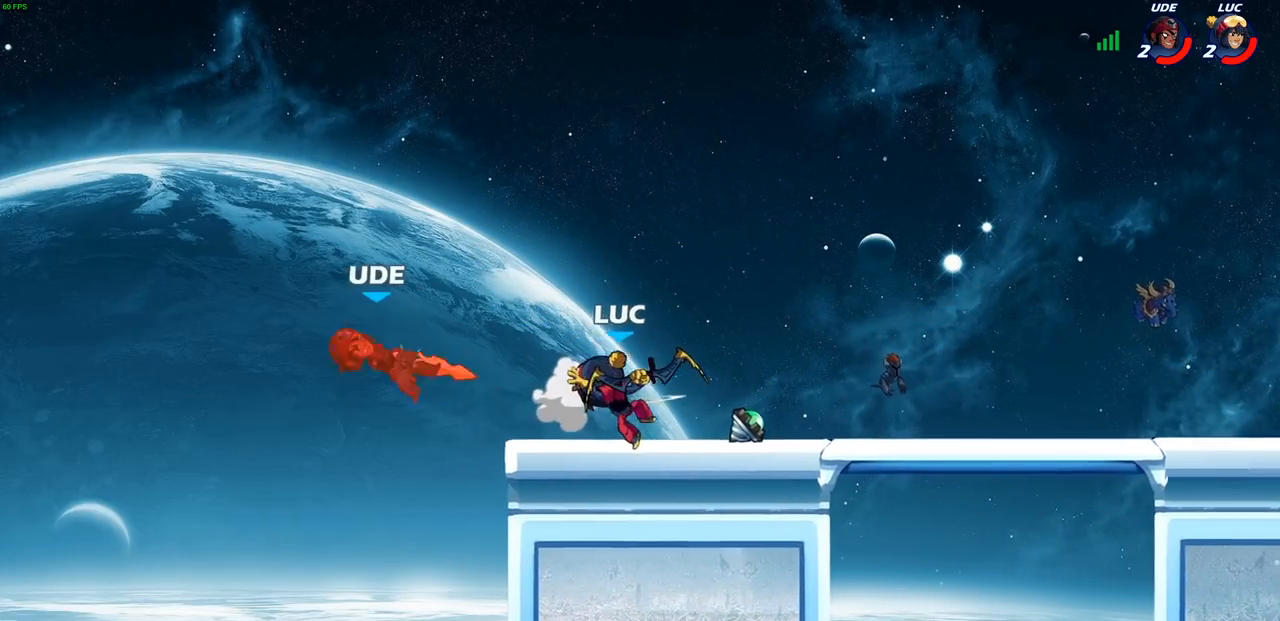
{"buttons": [], "left_stick": "down-left", "right_stick": "center", "events": [[250, "left_stick", "left"], [283, "R2", "down"], [367, "R2", "up"], [400, "left_stick", "down-left"], [433, "R1", "down"], [500, "R1", "up"]]}
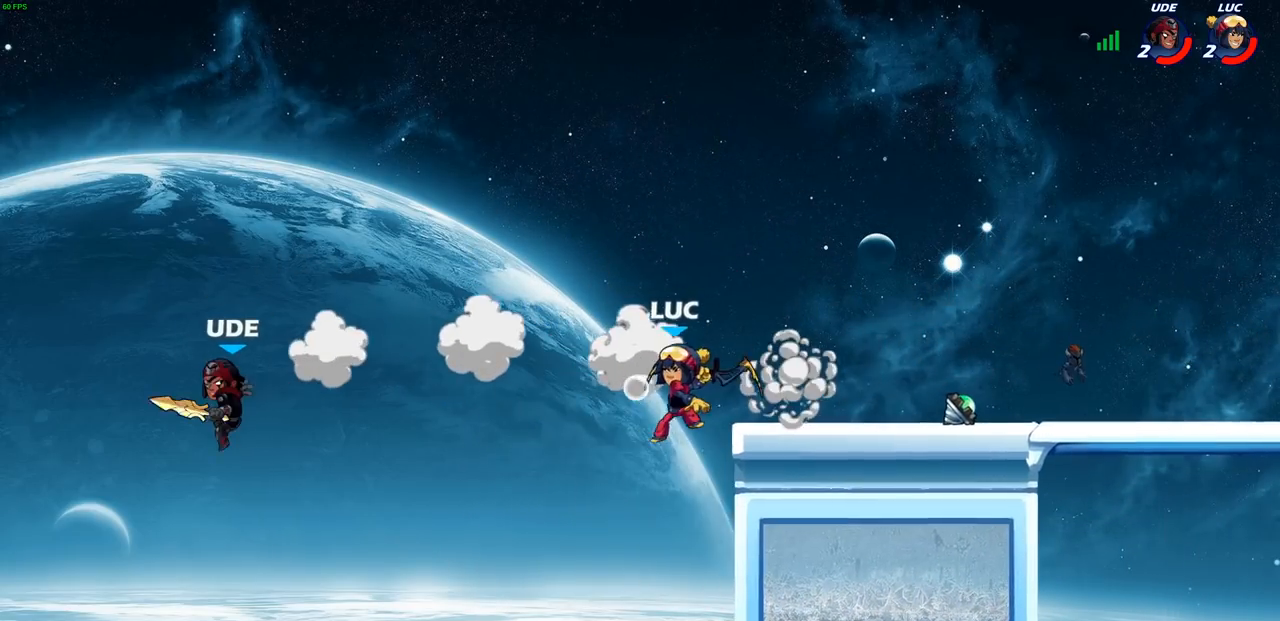
{"buttons": [], "left_stick": "left", "right_stick": "center", "events": [[67, "left_stick", "center"], [400, "left_stick", "left"]]}
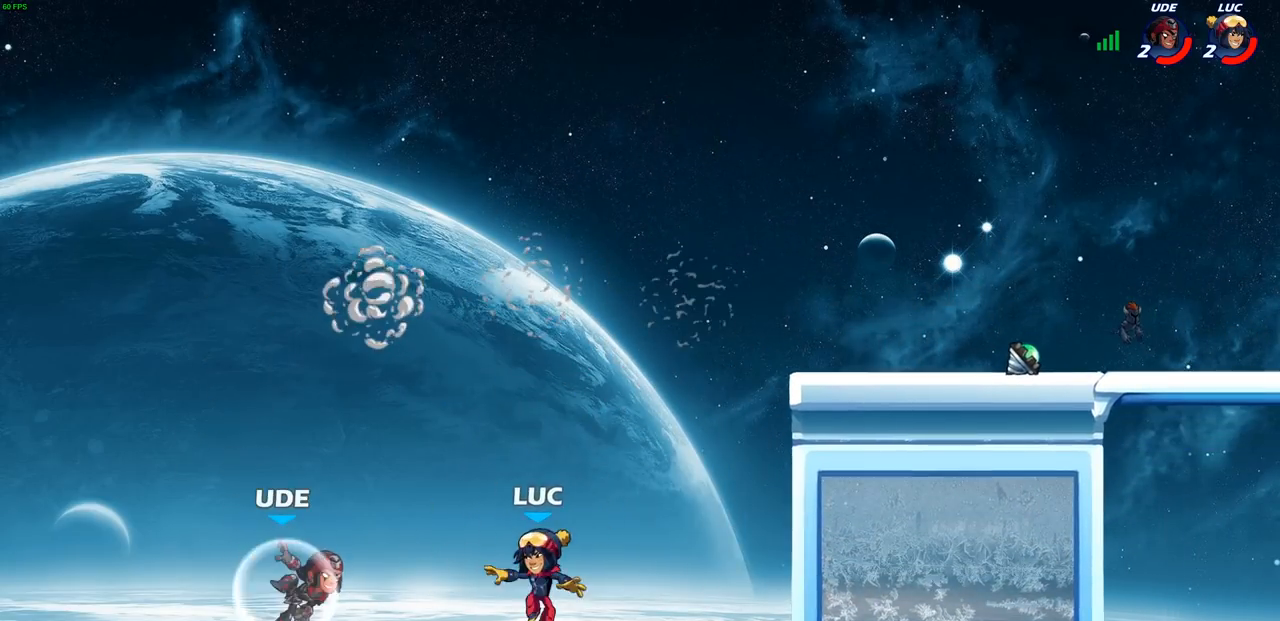
{"buttons": [], "left_stick": "center", "right_stick": "center", "events": [[133, "CROSS", "down"], [267, "left_stick", "up"], [283, "CROSS", "up"], [350, "SQUARE", "down"], [350, "right_stick", "right"], [383, "left_stick", "center"], [417, "right_stick", "center"], [433, "SQUARE", "up"]]}
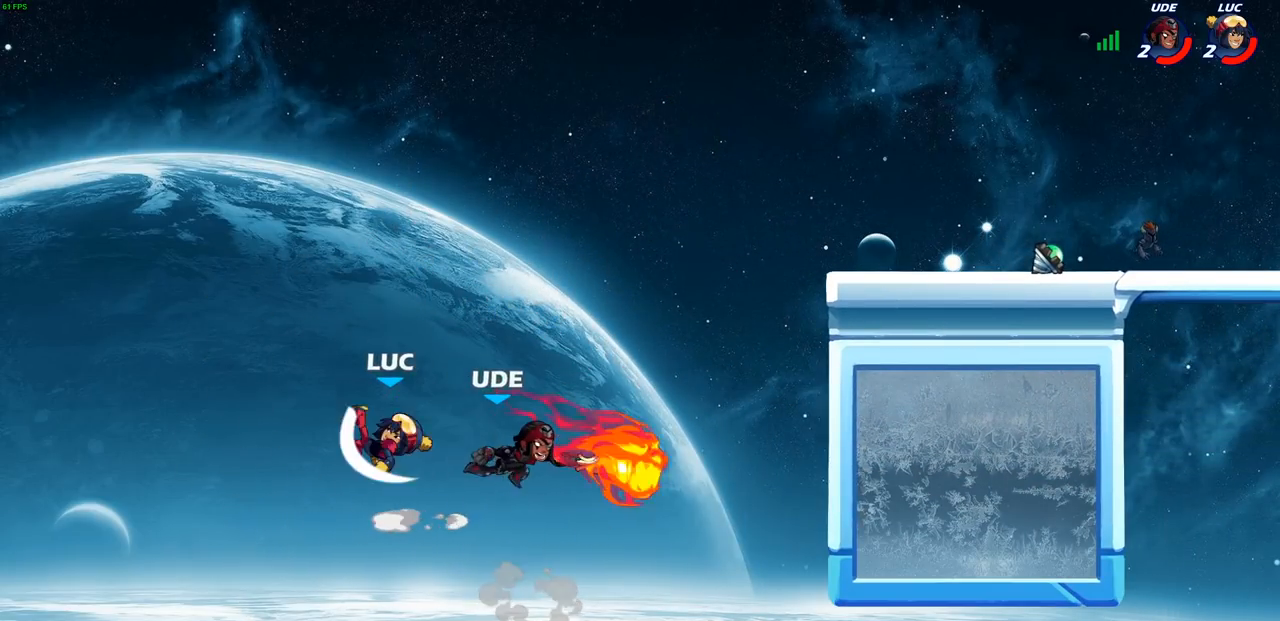
{"buttons": [], "left_stick": "up-right", "right_stick": "center", "events": [[167, "left_stick", "up-right"]]}
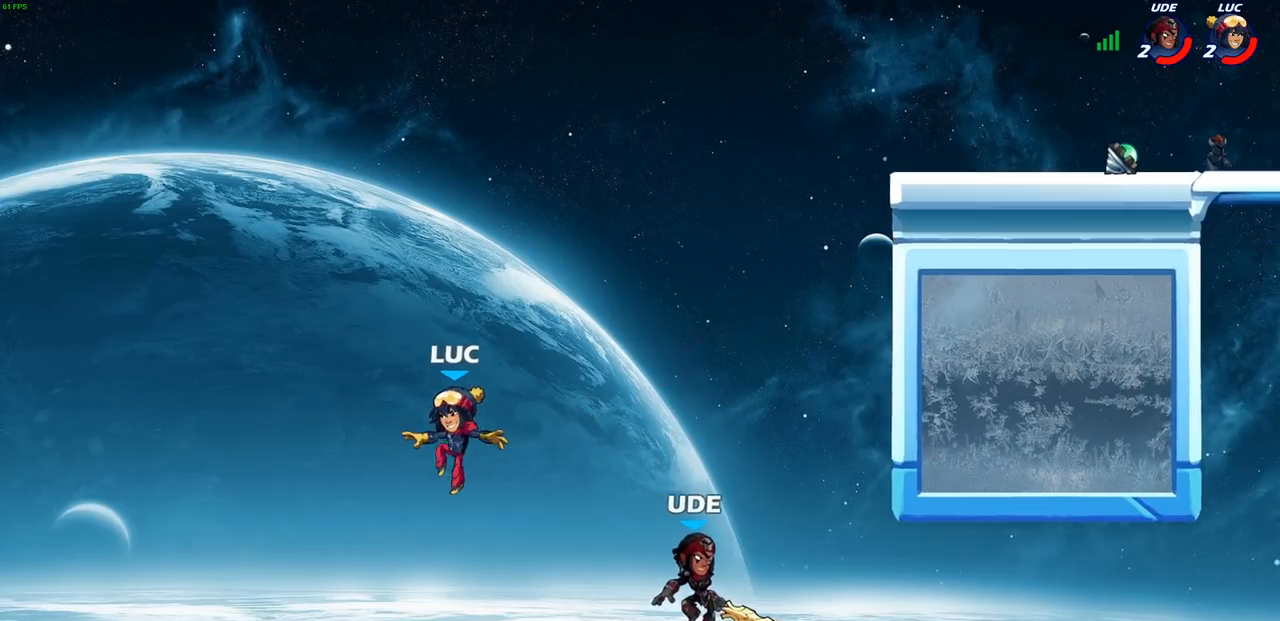
{"buttons": [], "left_stick": "up-right", "right_stick": "center", "events": [[233, "CROSS", "down"], [383, "CROSS", "up"]]}
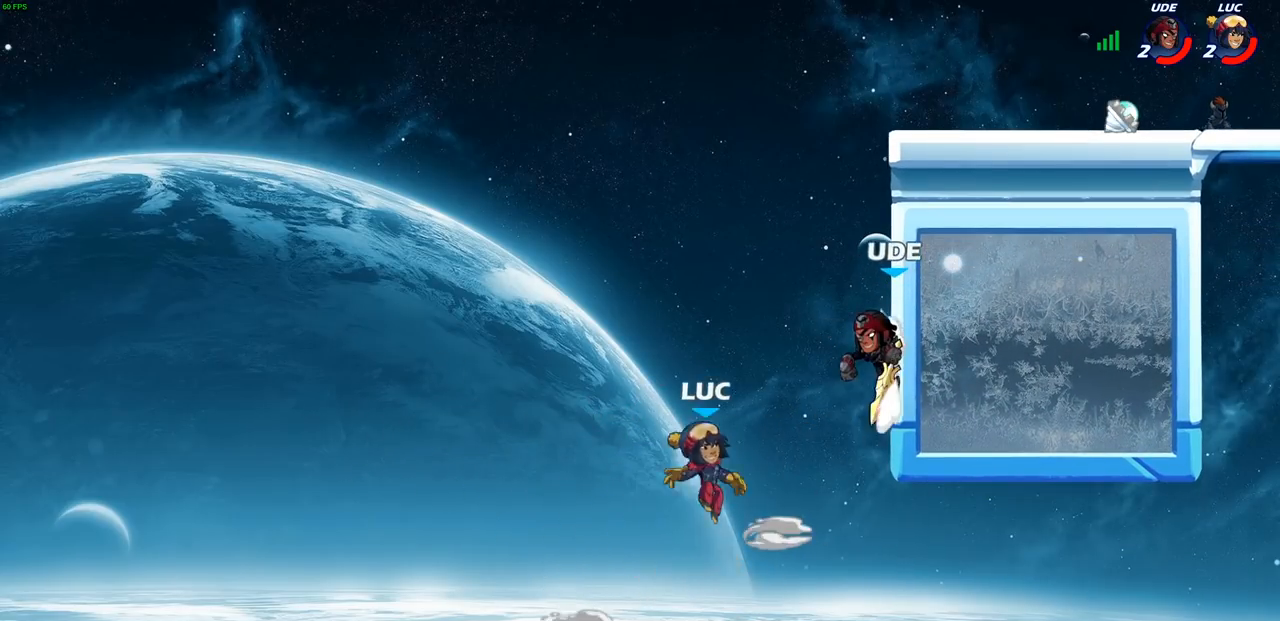
{"buttons": [], "left_stick": "up-right", "right_stick": "center", "events": [[17, "CIRCLE", "down"], [167, "CIRCLE", "up"], [283, "left_stick", "up-left"], [400, "left_stick", "up-right"]]}
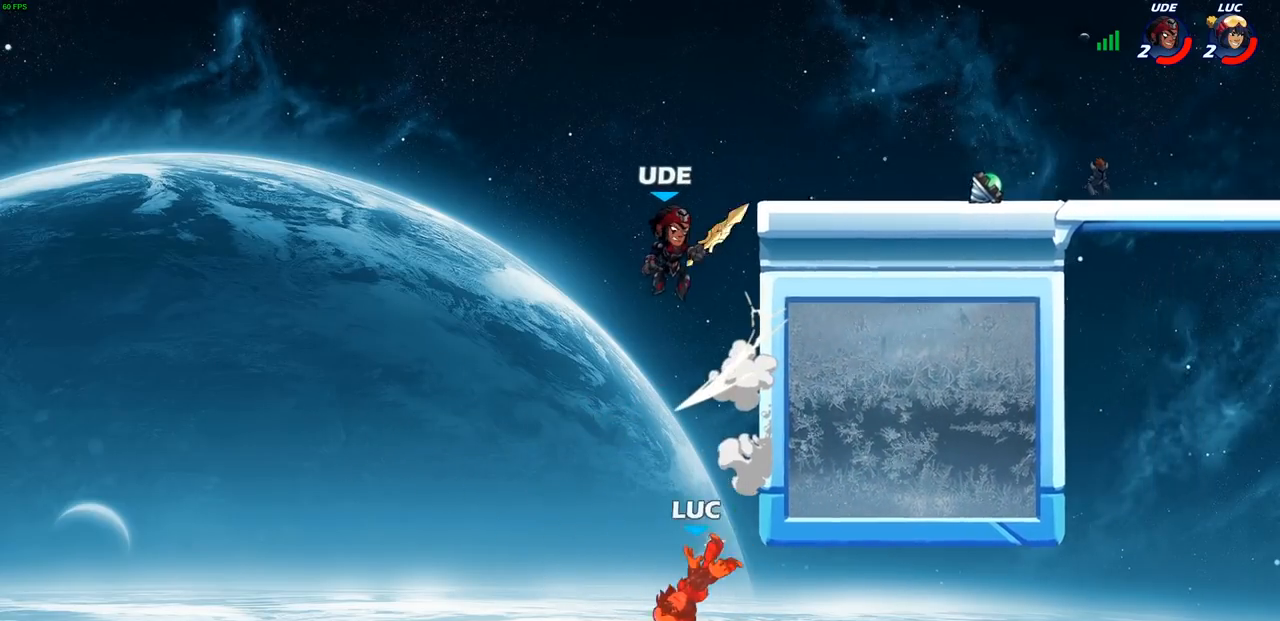
{"buttons": [], "left_stick": "left", "right_stick": "center", "events": [[150, "left_stick", "center"], [500, "left_stick", "left"]]}
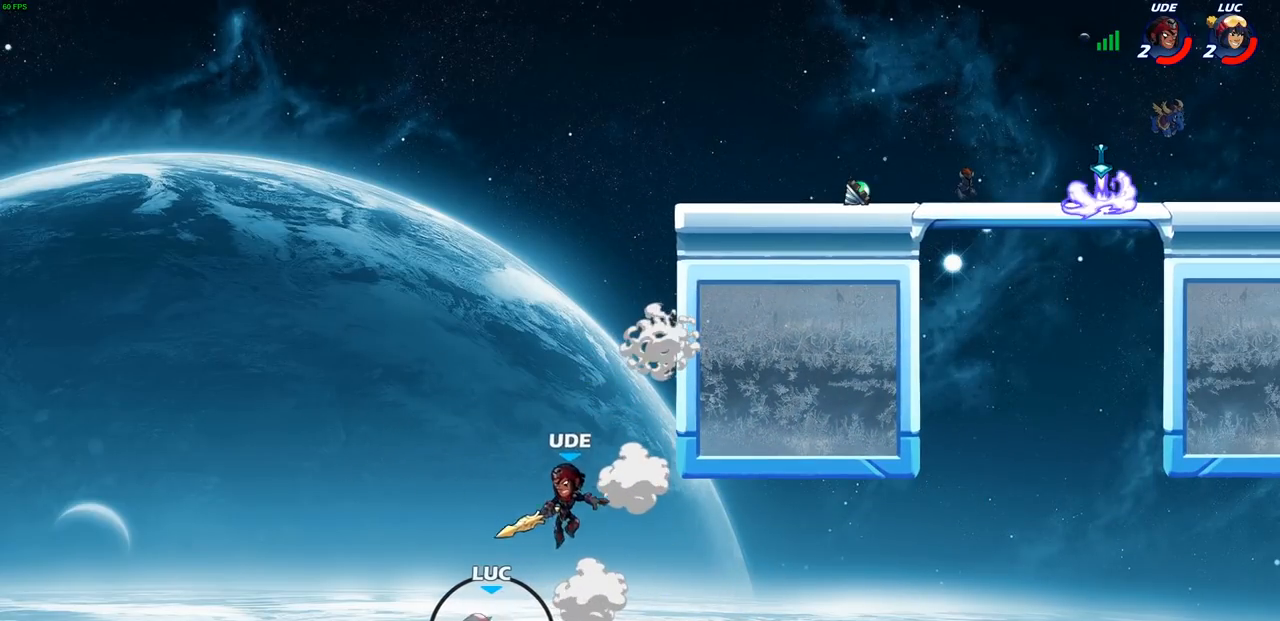
{"buttons": ["CROSS"], "left_stick": "up-right", "right_stick": "center", "events": [[117, "CROSS", "down"], [267, "CROSS", "up"], [400, "left_stick", "up"], [467, "CROSS", "down"], [467, "left_stick", "up-right"]]}
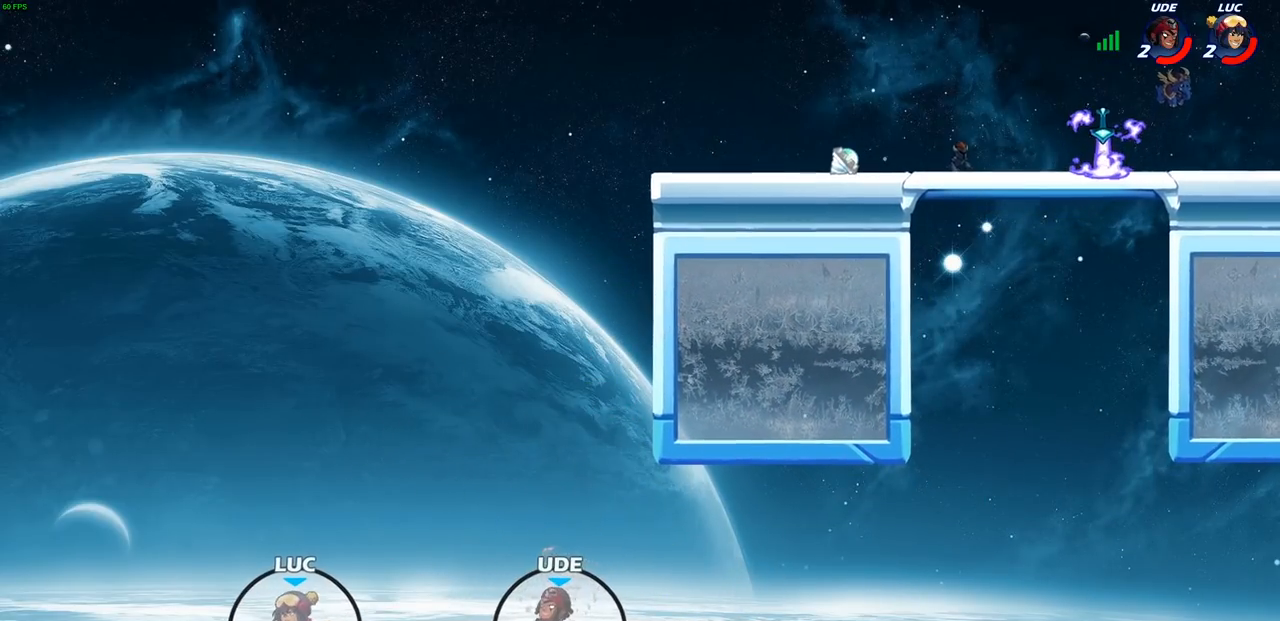
{"buttons": ["R2"], "left_stick": "up-right", "right_stick": "center", "events": [[183, "CROSS", "up"], [333, "R2", "down"]]}
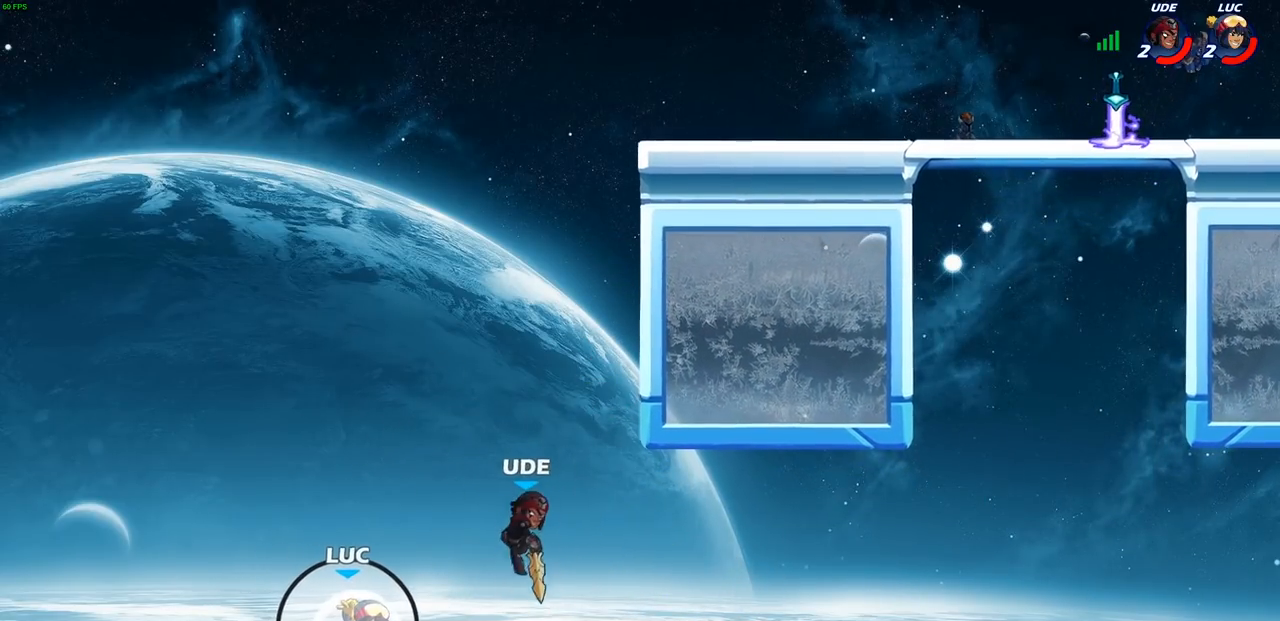
{"buttons": ["CIRCLE"], "left_stick": "up-right", "right_stick": "center", "events": [[167, "R2", "up"], [250, "CIRCLE", "down"], [350, "CIRCLE", "up"], [433, "CIRCLE", "down"]]}
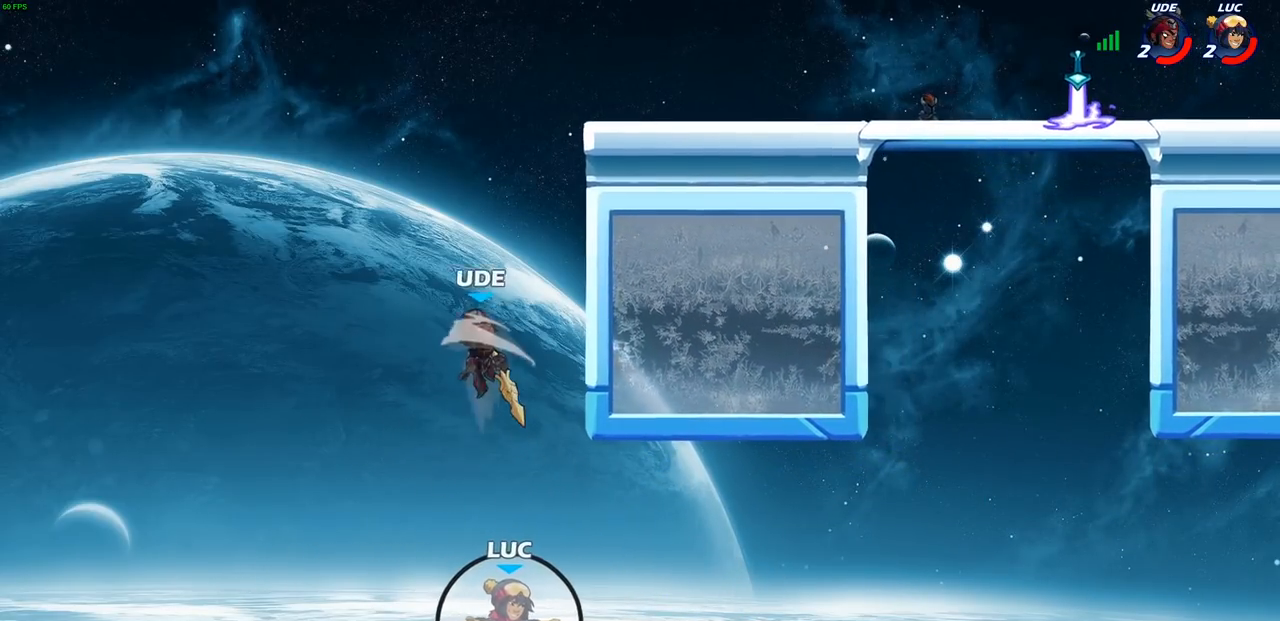
{"buttons": [], "left_stick": "up-right", "right_stick": "center", "events": [[33, "CIRCLE", "up"]]}
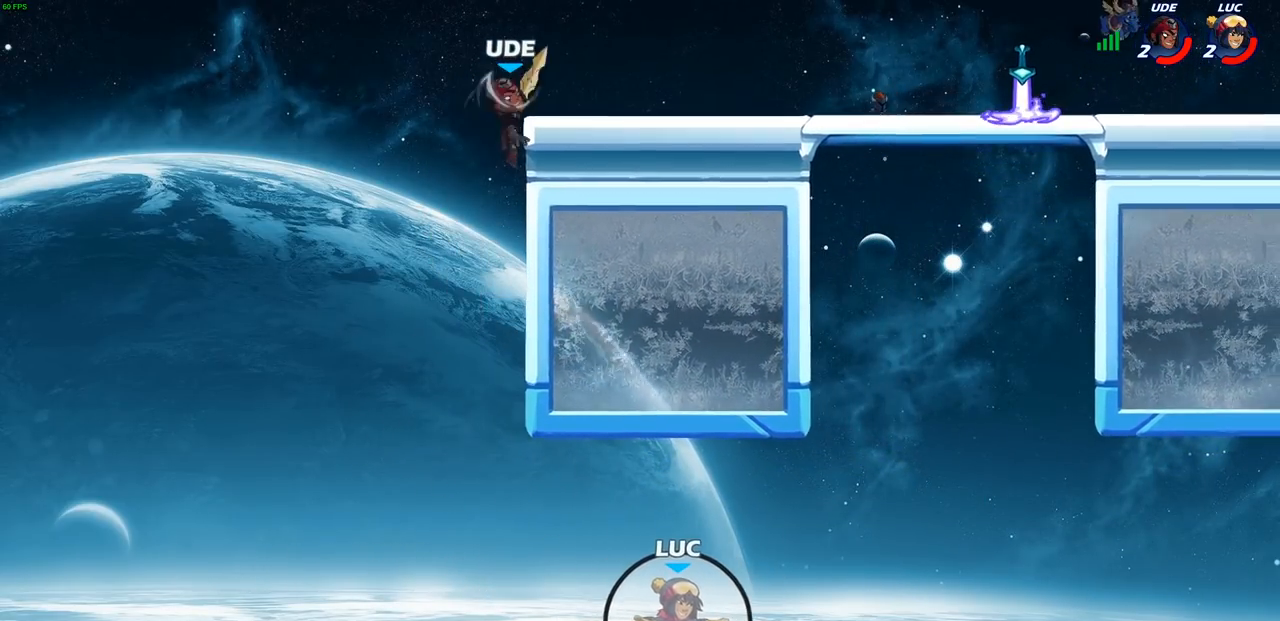
{"buttons": [], "left_stick": "center", "right_stick": "center", "events": [[417, "left_stick", "center"]]}
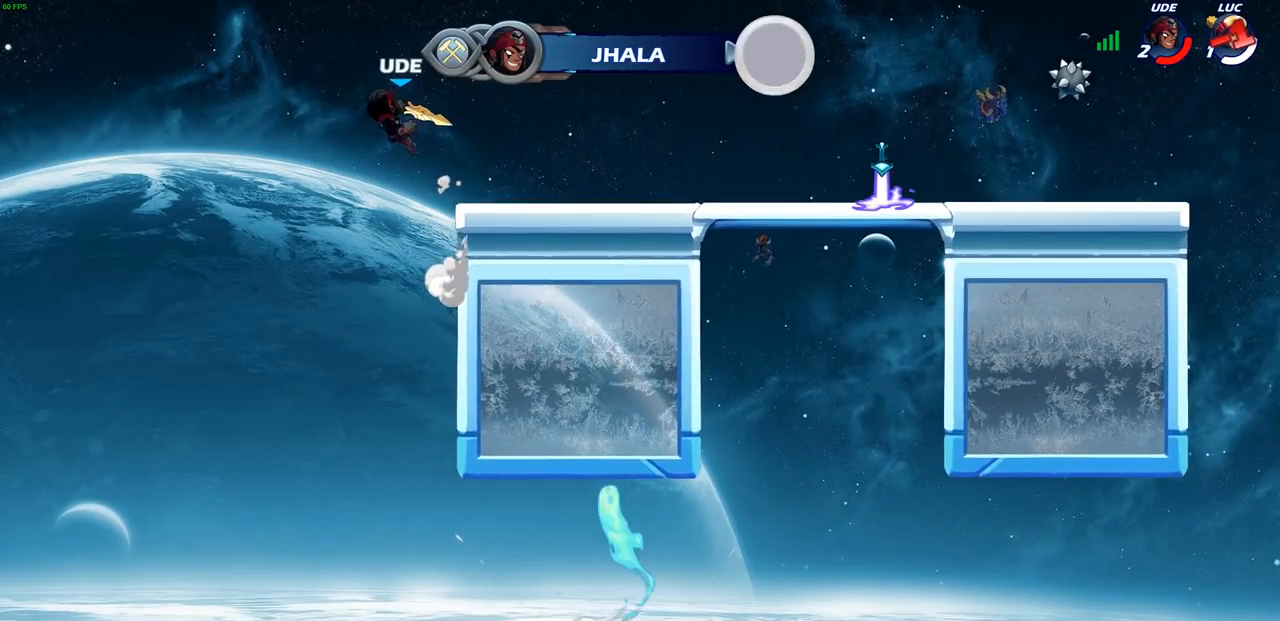
{"buttons": [], "left_stick": "center", "right_stick": "center", "events": []}
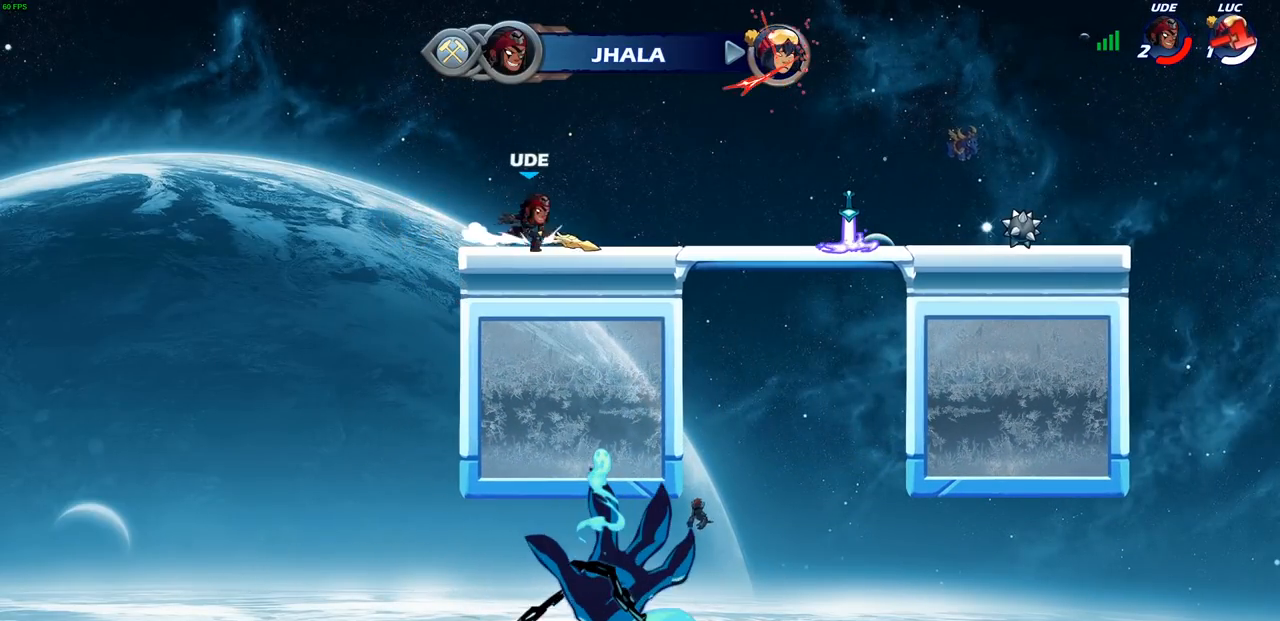
{"buttons": [], "left_stick": "center", "right_stick": "center", "events": []}
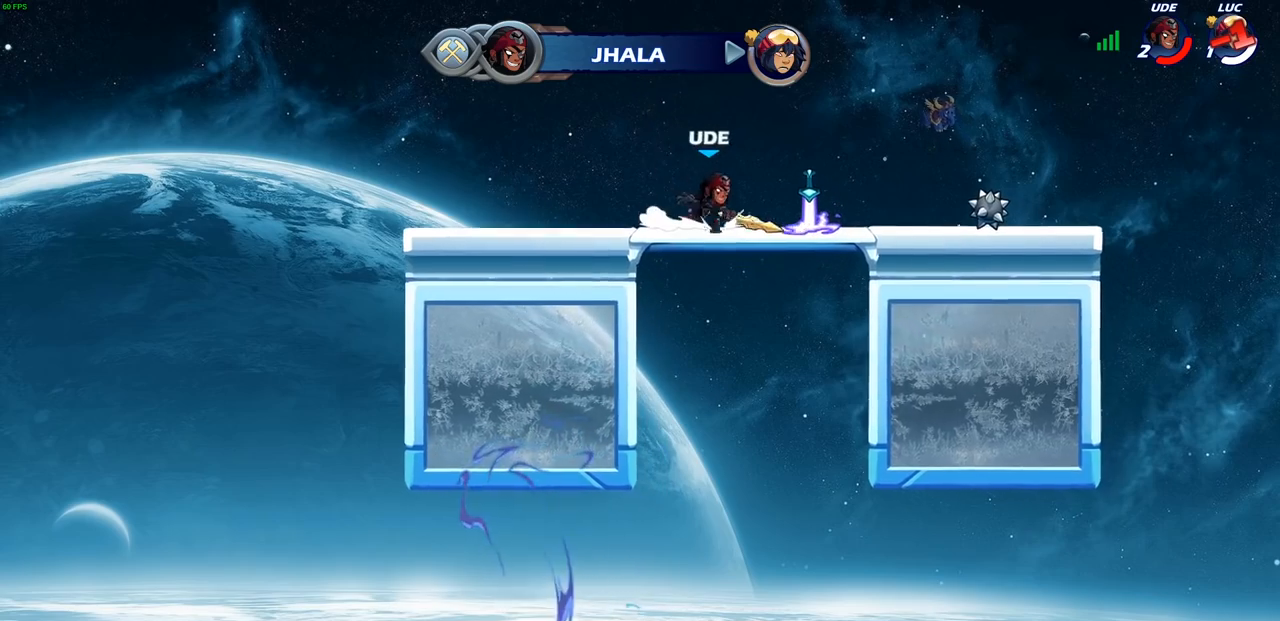
{"buttons": [], "left_stick": "center", "right_stick": "center", "events": []}
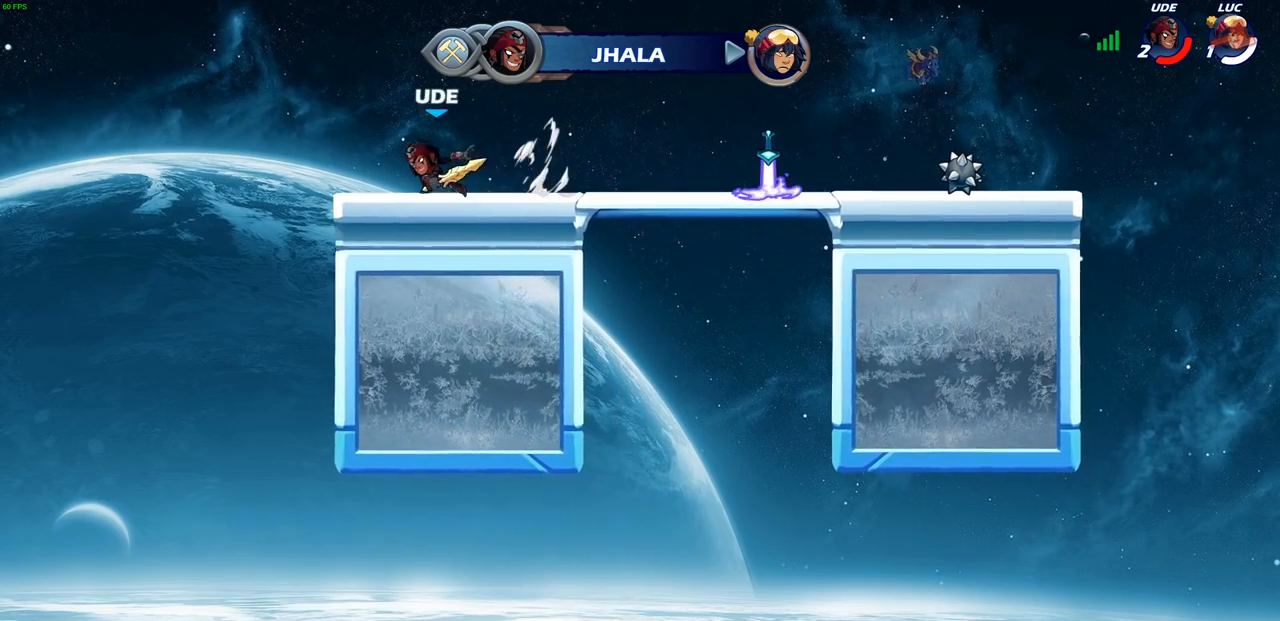
{"buttons": [], "left_stick": "center", "right_stick": "center", "events": []}
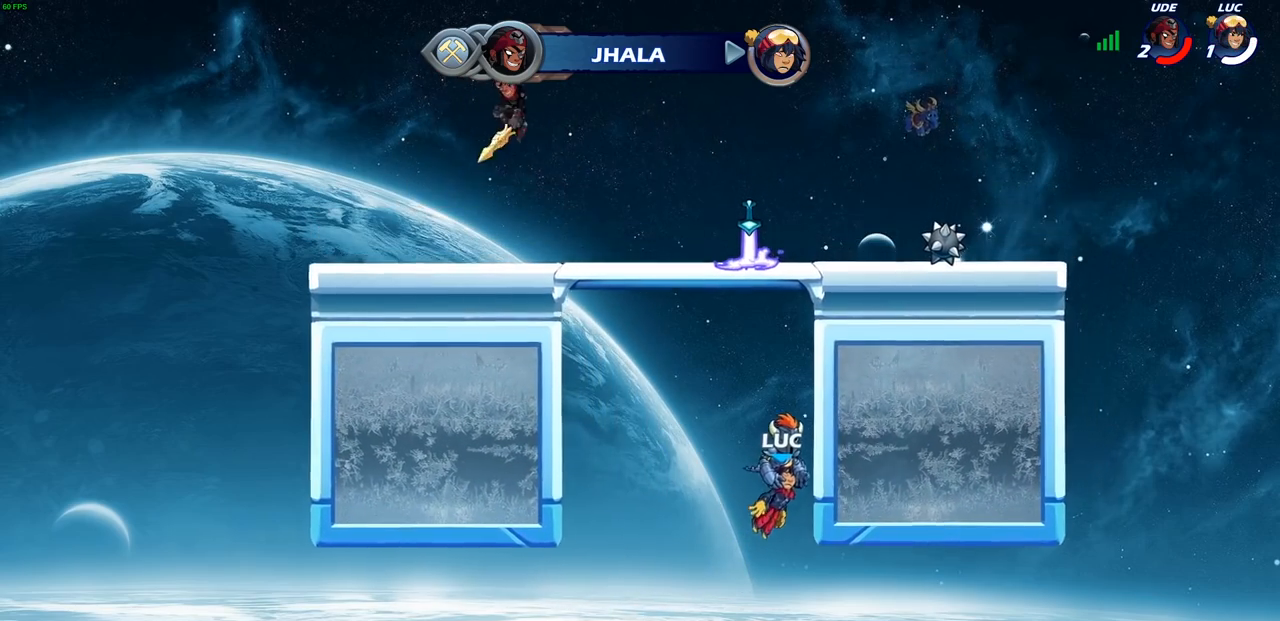
{"buttons": [], "left_stick": "center", "right_stick": "center", "events": []}
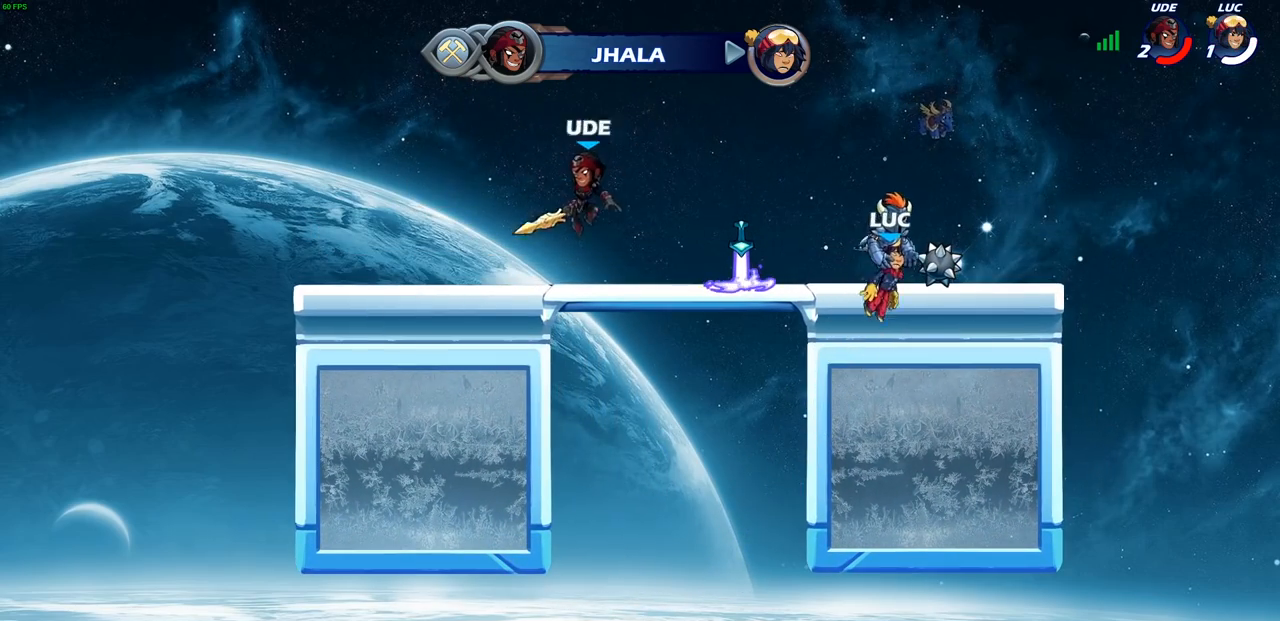
{"buttons": [], "left_stick": "center", "right_stick": "center", "events": []}
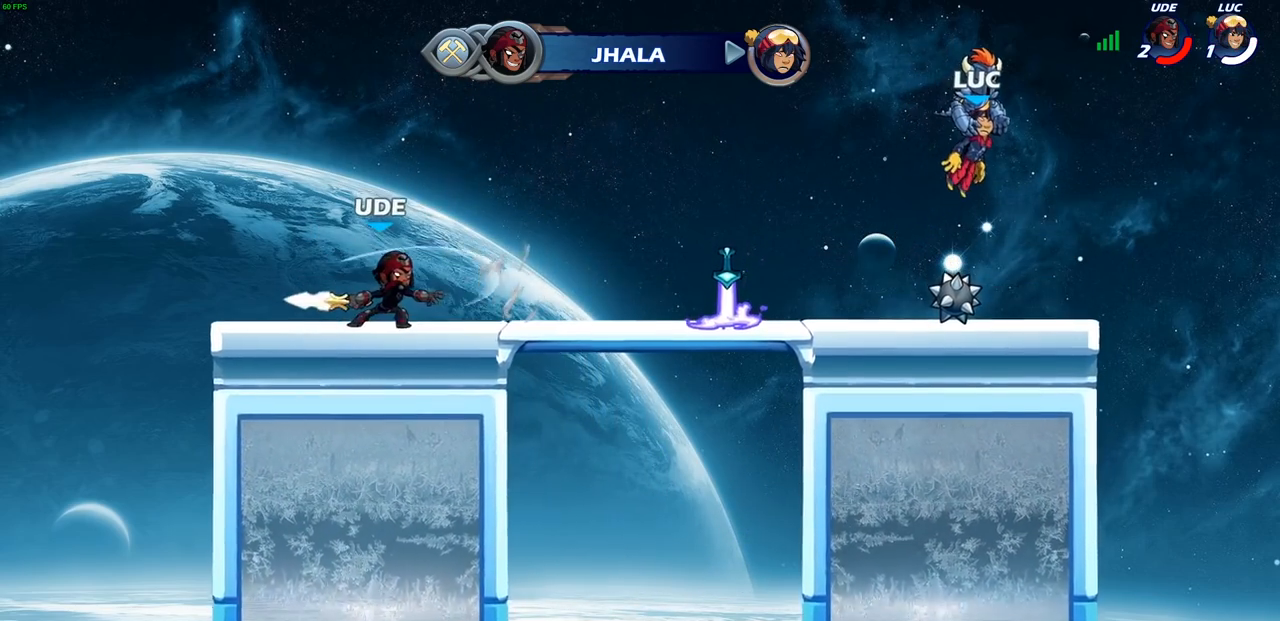
{"buttons": ["SELECT"], "left_stick": "center", "right_stick": "center", "events": [[417, "SELECT", "down"]]}
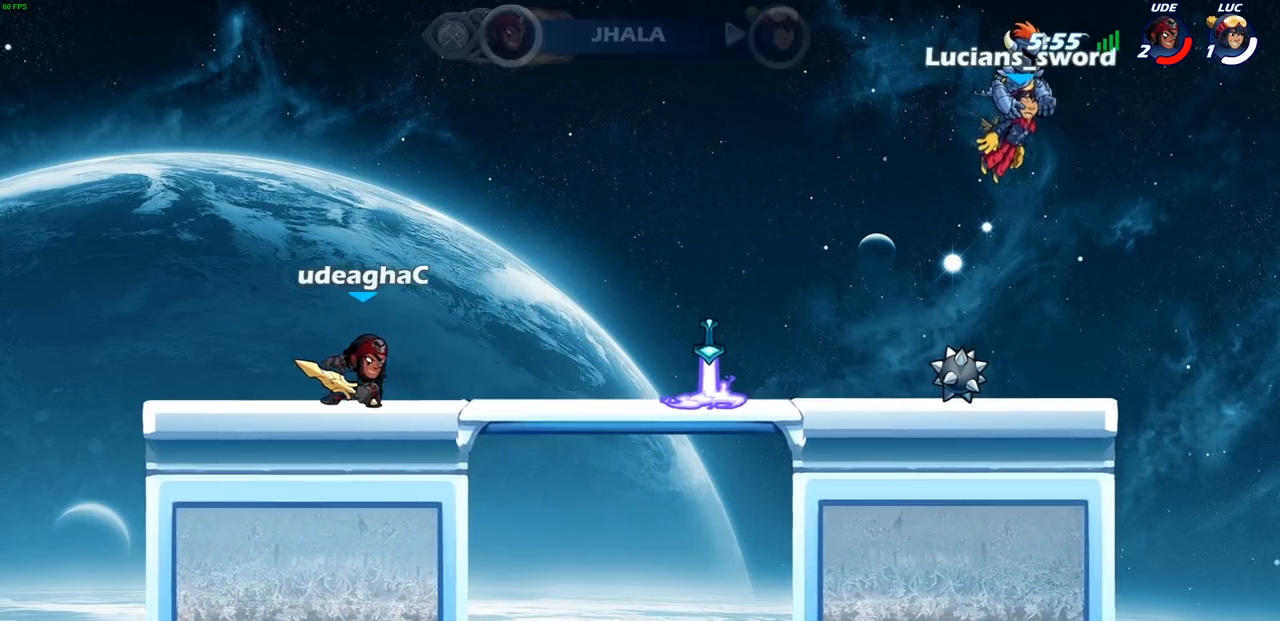
{"buttons": [], "left_stick": "center", "right_stick": "center", "events": [[450, "SELECT", "up"]]}
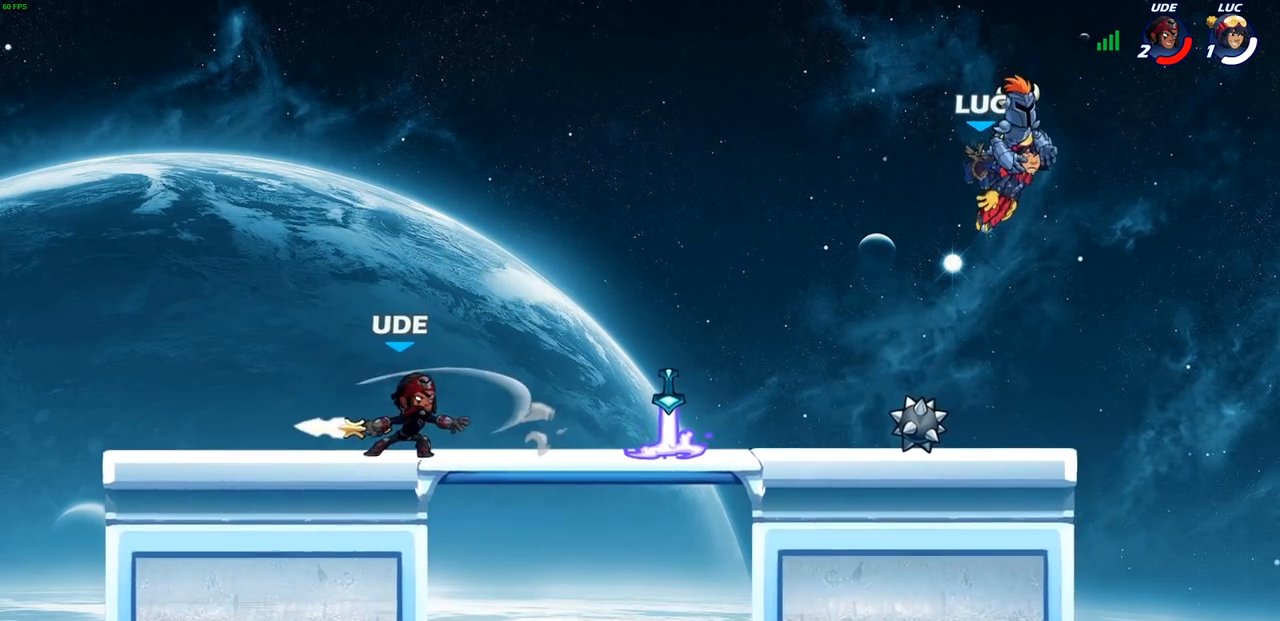
{"buttons": [], "left_stick": "left", "right_stick": "center", "events": [[483, "left_stick", "left"]]}
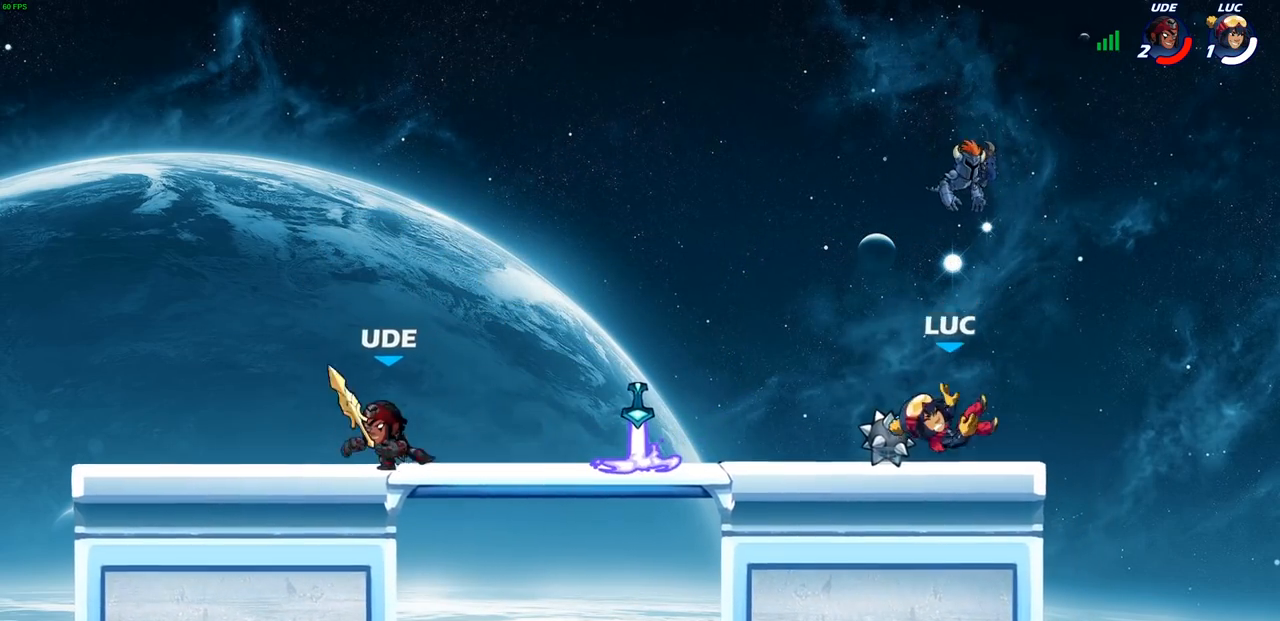
{"buttons": ["CIRCLE"], "left_stick": "up-left", "right_stick": "center", "events": [[50, "R1", "down"], [117, "CROSS", "down"], [167, "left_stick", "up-left"], [200, "CROSS", "up"], [200, "R1", "up"], [317, "CROSS", "down"], [433, "CIRCLE", "down"], [450, "CROSS", "up"]]}
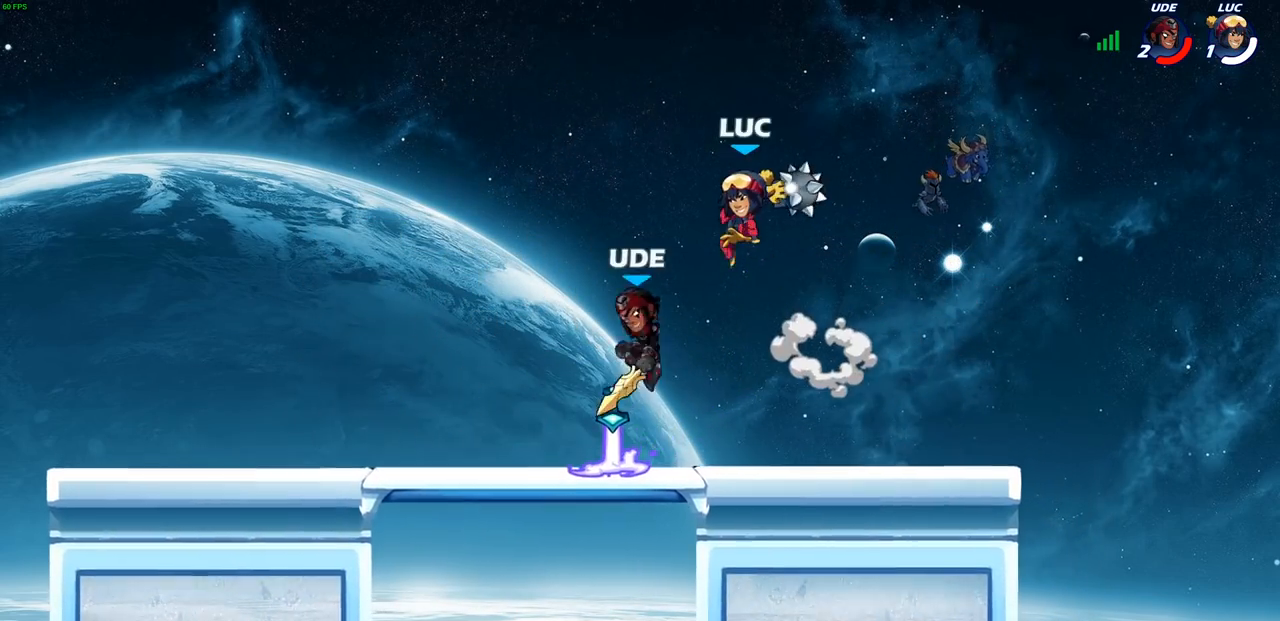
{"buttons": ["CIRCLE"], "left_stick": "down-left", "right_stick": "center", "events": [[17, "left_stick", "right"], [133, "left_stick", "down-right"], [417, "left_stick", "down-left"]]}
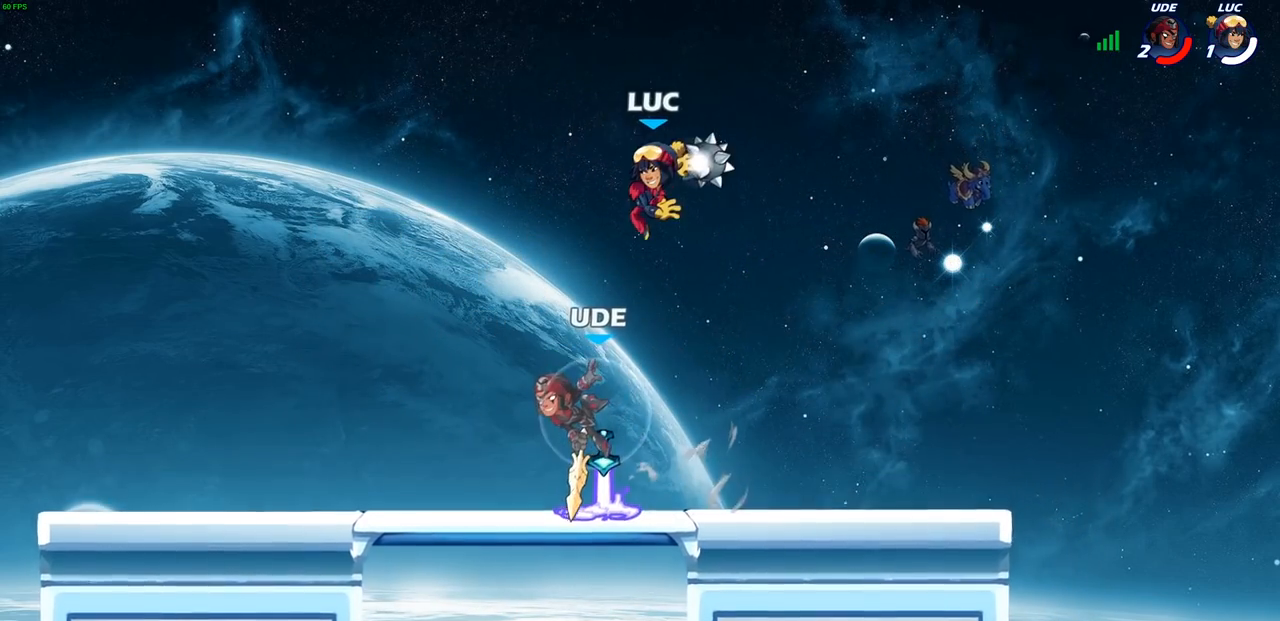
{"buttons": [], "left_stick": "center", "right_stick": "center", "events": [[117, "CIRCLE", "up"], [217, "left_stick", "center"]]}
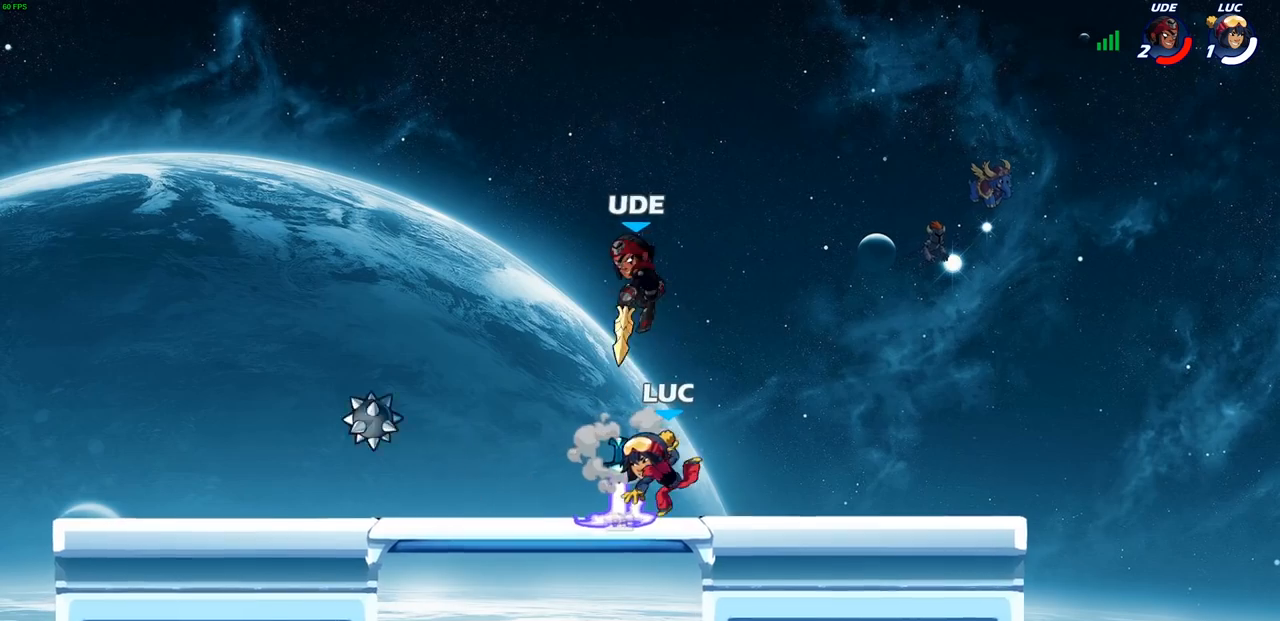
{"buttons": [], "left_stick": "down-left", "right_stick": "center", "events": [[33, "left_stick", "up-left"], [83, "CROSS", "down"], [100, "R1", "down"], [183, "left_stick", "up"], [217, "CROSS", "up"], [217, "R1", "up"], [267, "R2", "down"], [450, "left_stick", "down-left"], [483, "R2", "up"]]}
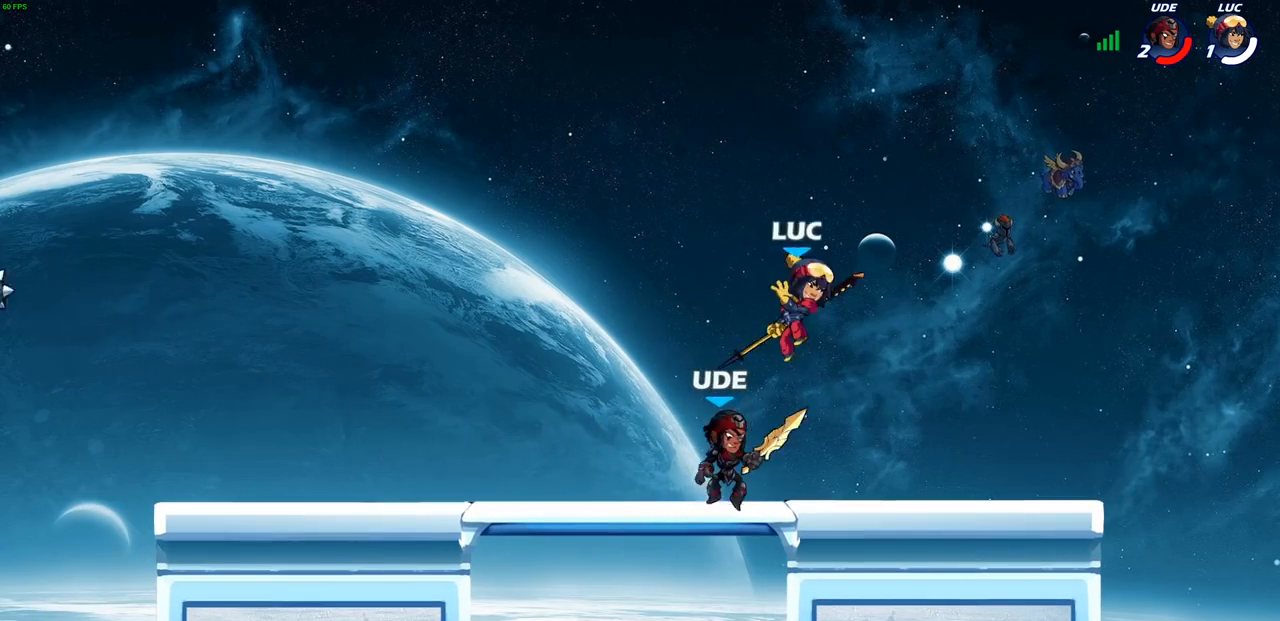
{"buttons": [], "left_stick": "right", "right_stick": "center", "events": [[83, "SQUARE", "down"], [100, "left_stick", "center"], [167, "SQUARE", "up"], [367, "left_stick", "right"]]}
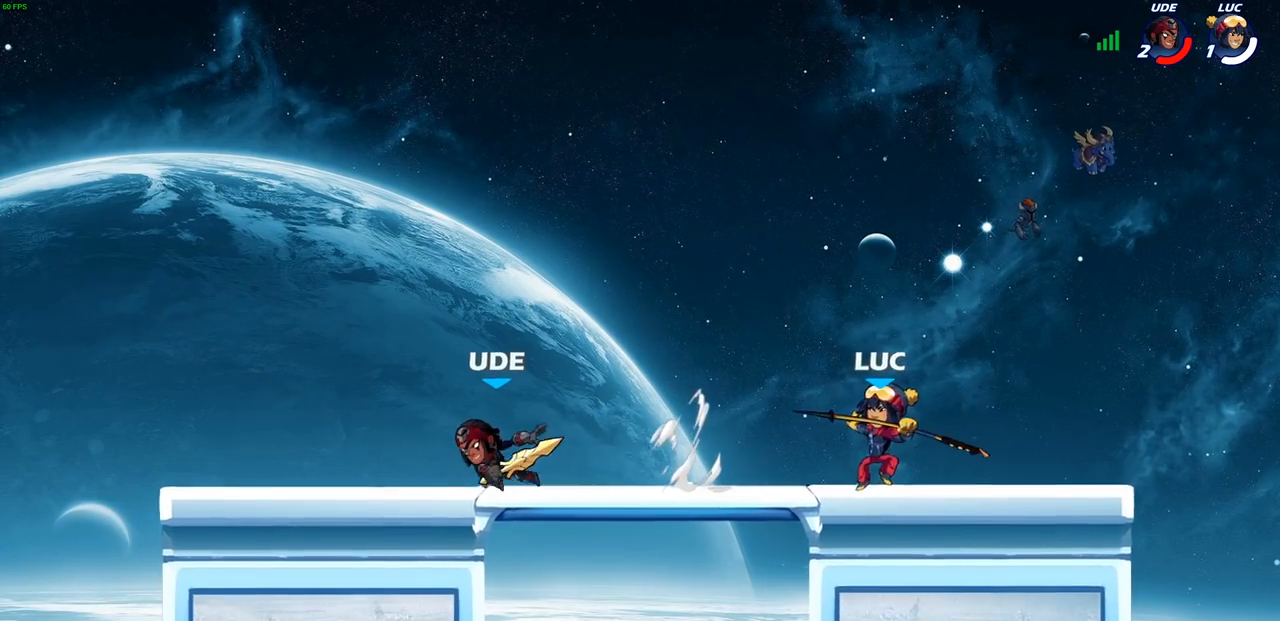
{"buttons": [], "left_stick": "right", "right_stick": "center", "events": [[333, "left_stick", "up"], [400, "left_stick", "left"], [500, "left_stick", "right"]]}